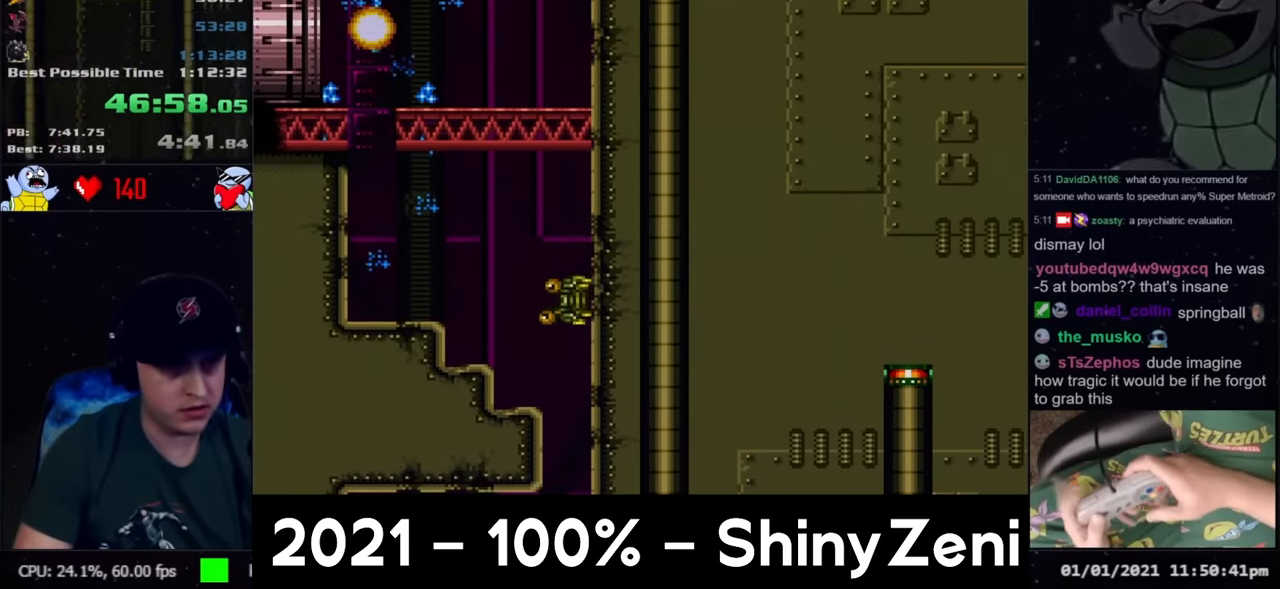
Gameplay with a controller (Nintendo layout); each line is a JSON object with the inputs held at the frame after it. "events" lists button and stick changes between this image and that frame as [ms after this image, input, new state], when the widget could be followed in between. Not read: L3 R3.
{"buttons": ["A", "DPAD_RIGHT"], "events": [[17, "B", "down"], [317, "B", "up"], [367, "A", "down"], [367, "DPAD_LEFT", "up"], [400, "DPAD_RIGHT", "down"]]}
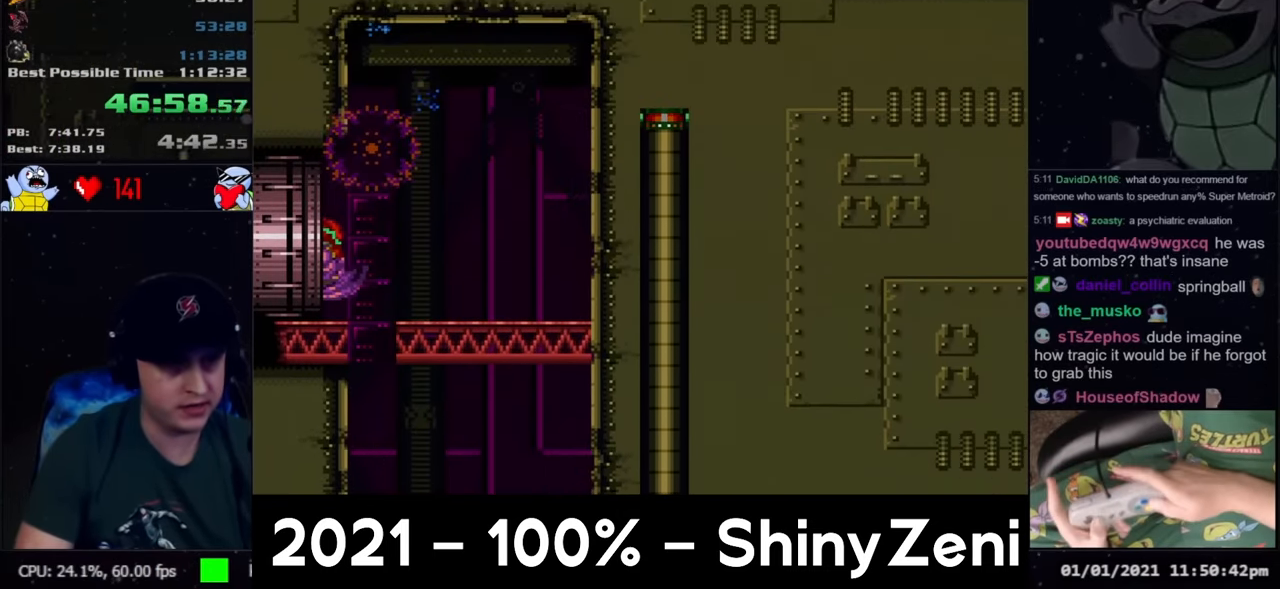
{"buttons": ["DPAD_LEFT"], "events": [[67, "DPAD_RIGHT", "up"], [250, "DPAD_LEFT", "down"], [500, "A", "up"]]}
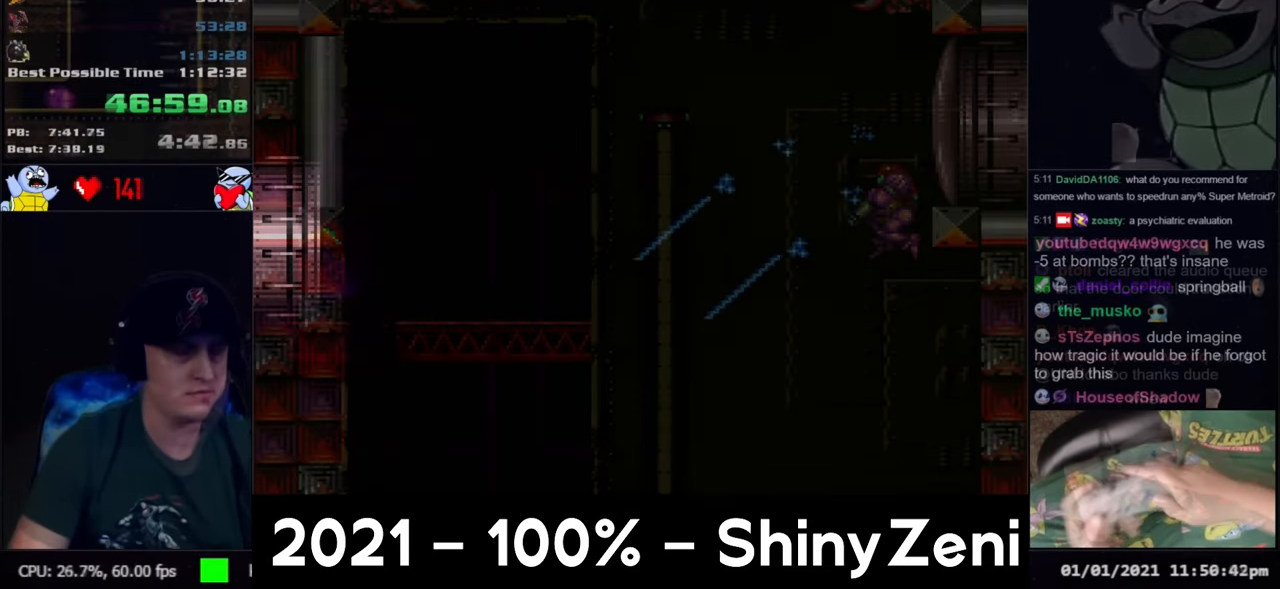
{"buttons": ["A", "Y", "L1"], "events": [[100, "L1", "down"], [100, "Y", "down"], [183, "A", "down"], [317, "DPAD_LEFT", "up"]]}
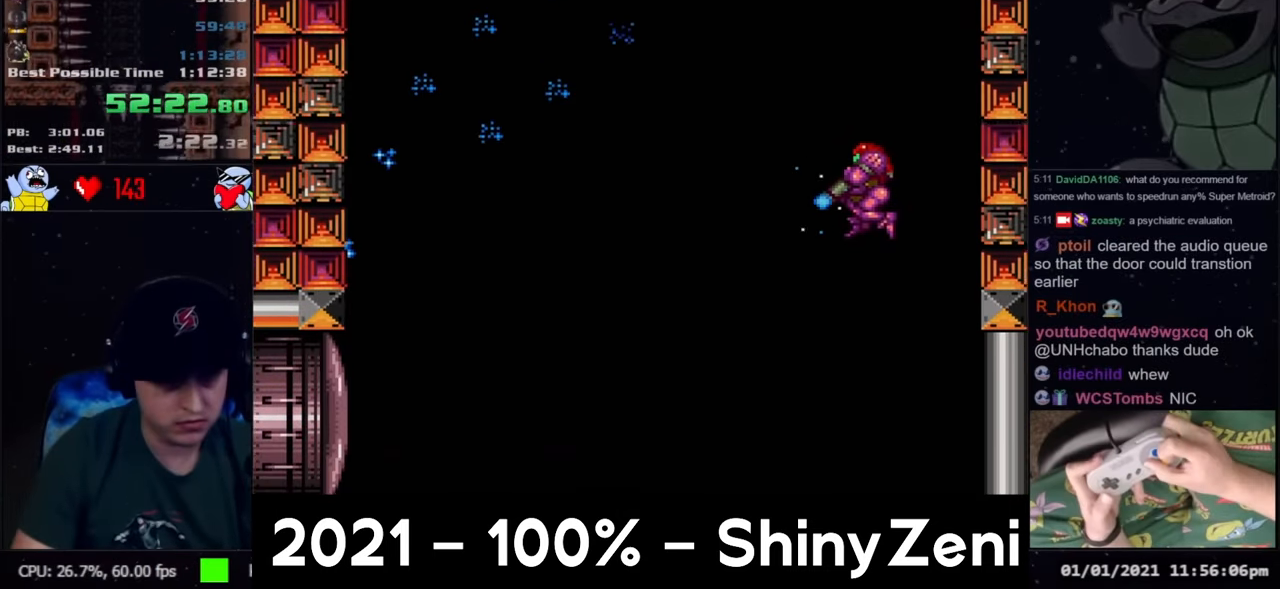
{"buttons": ["A", "B", "Y", "L1"], "events": [[433, "B", "down"]]}
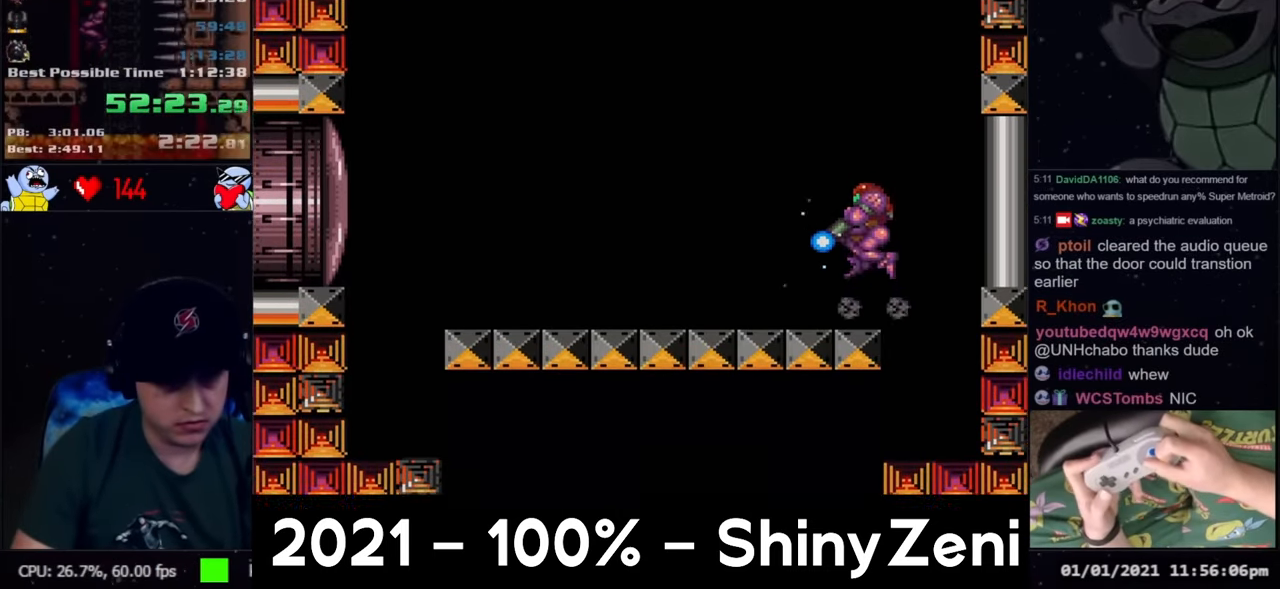
{"buttons": ["A", "Y", "L1"], "events": [[100, "B", "up"]]}
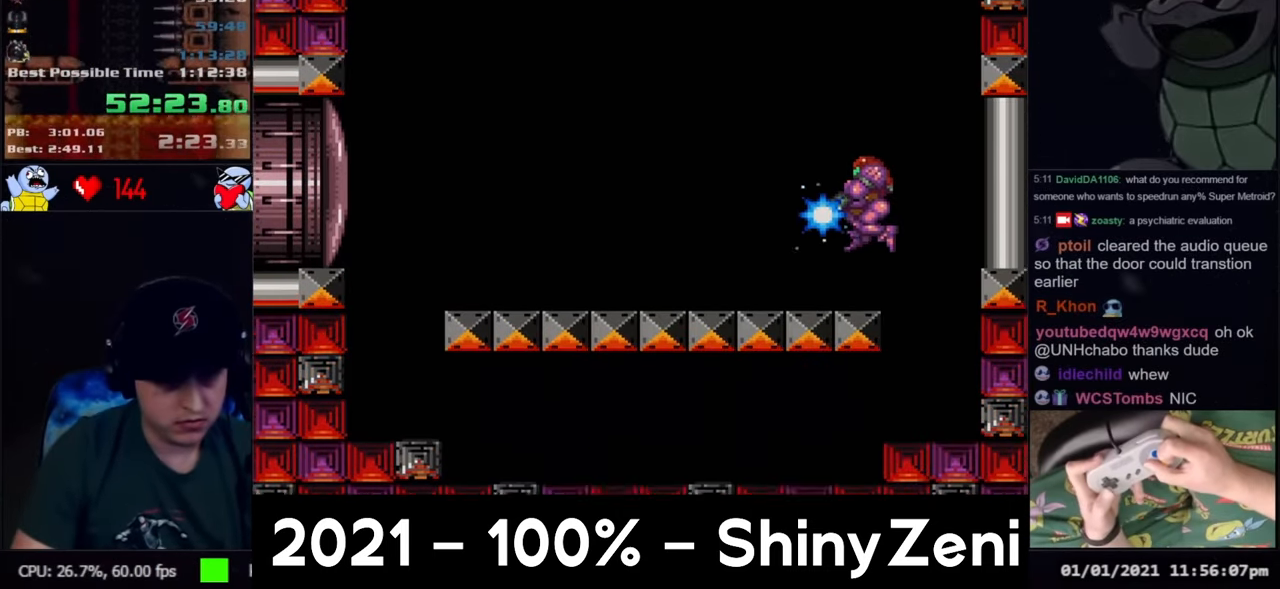
{"buttons": ["A", "Y", "DPAD_LEFT"], "events": [[100, "DPAD_LEFT", "down"], [183, "L1", "up"]]}
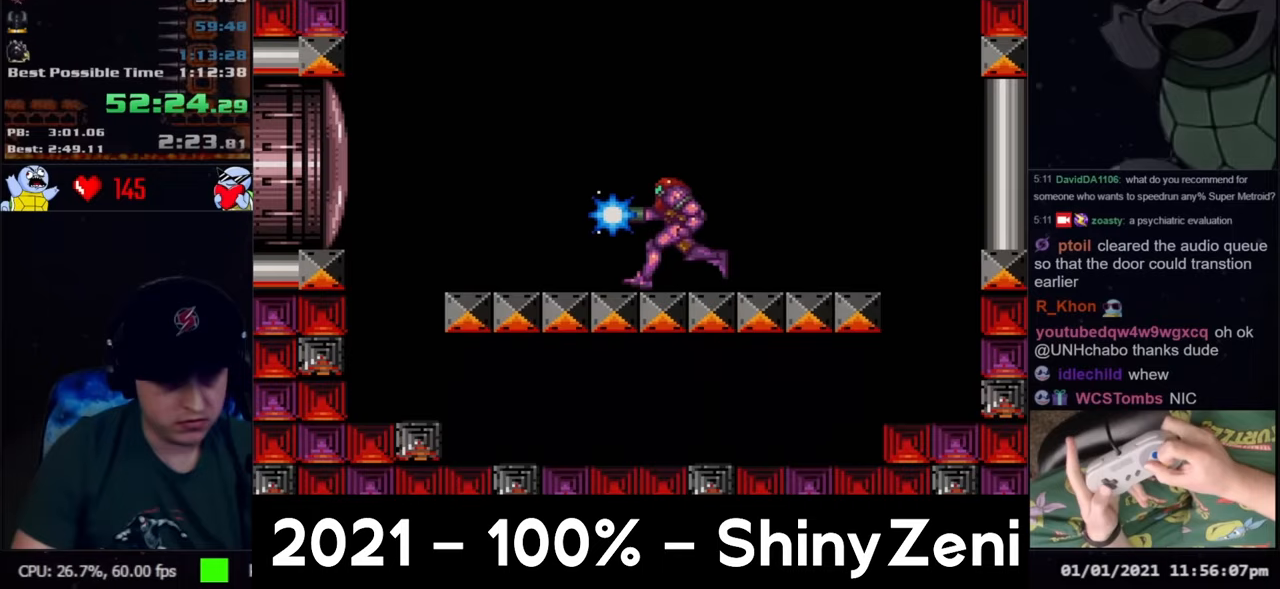
{"buttons": ["A", "B", "Y", "DPAD_LEFT"], "events": [[150, "B", "down"]]}
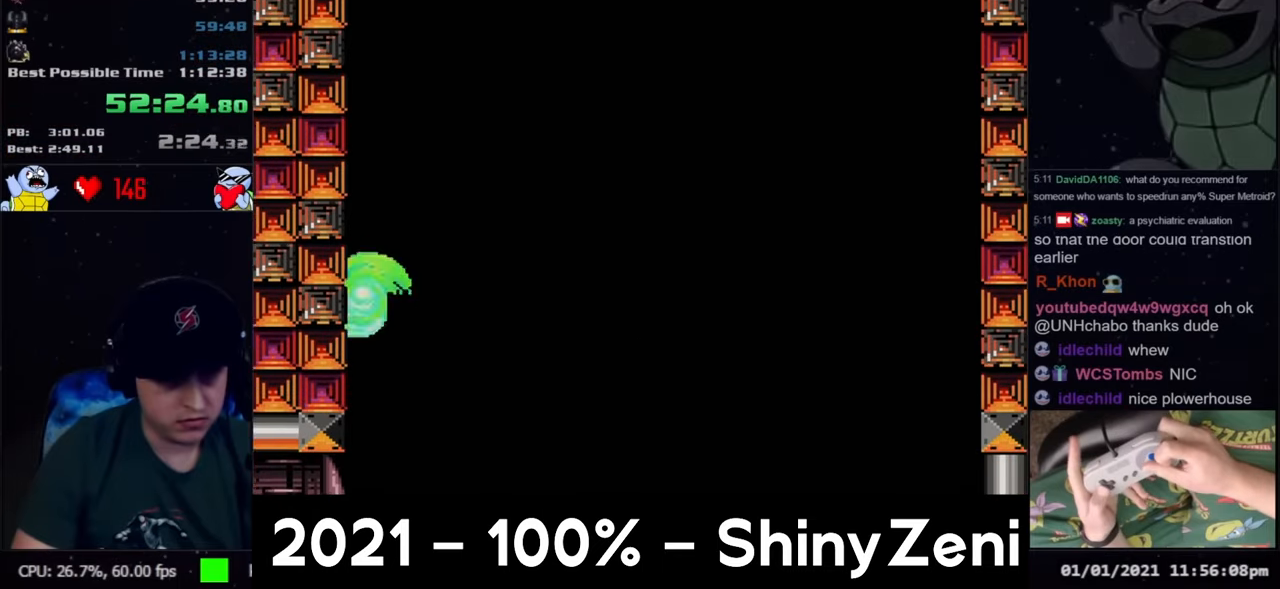
{"buttons": ["B", "DPAD_RIGHT"], "events": [[50, "DPAD_LEFT", "up"], [100, "A", "up"], [117, "DPAD_RIGHT", "down"], [117, "Y", "up"], [133, "B", "up"], [183, "B", "down"]]}
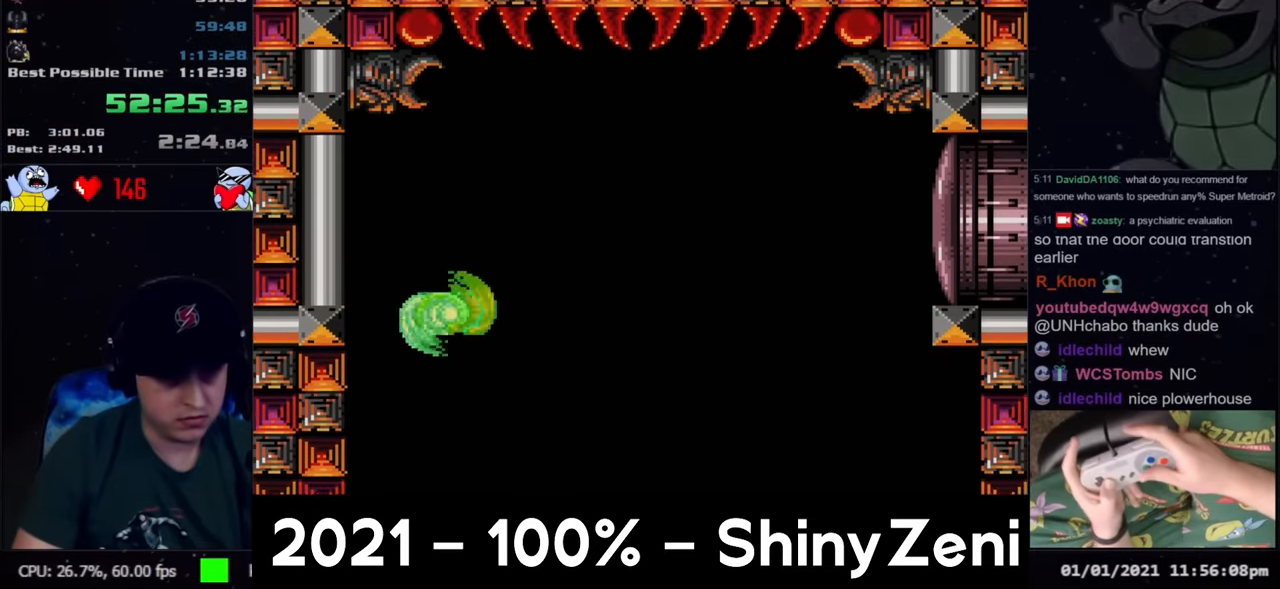
{"buttons": ["DPAD_DOWN"], "events": [[333, "DPAD_RIGHT", "up"], [367, "B", "up"], [417, "DPAD_DOWN", "down"]]}
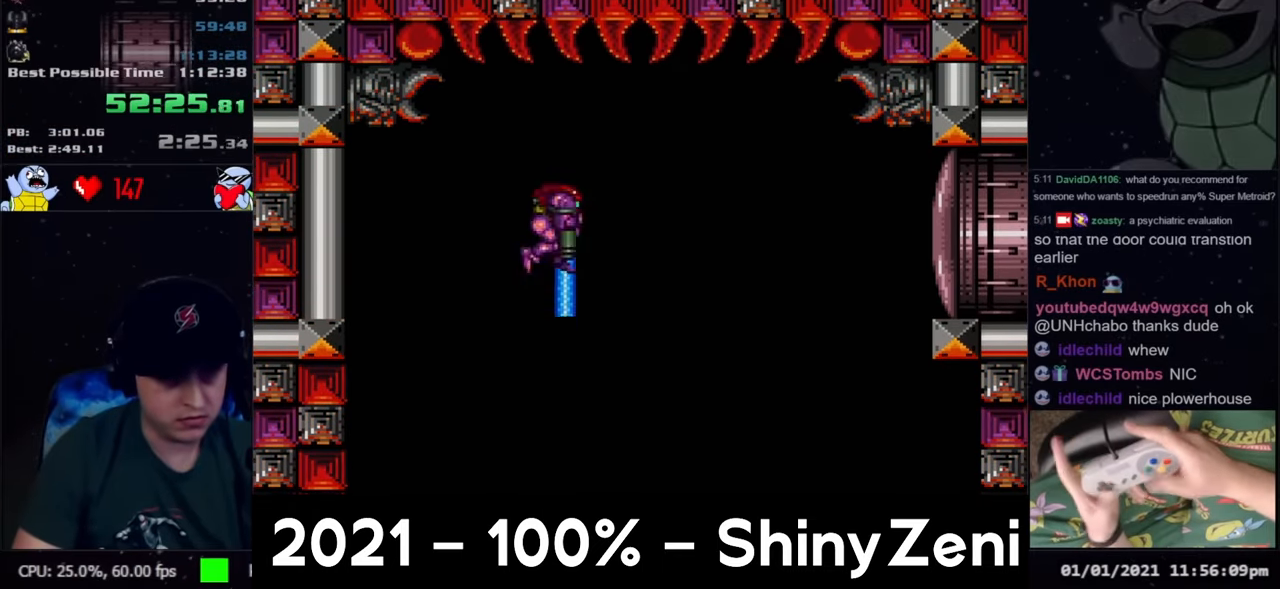
{"buttons": ["Y", "R1", "DPAD_RIGHT"], "events": [[17, "DPAD_DOWN", "up"], [17, "Y", "down"], [67, "R1", "down"], [117, "DPAD_RIGHT", "down"]]}
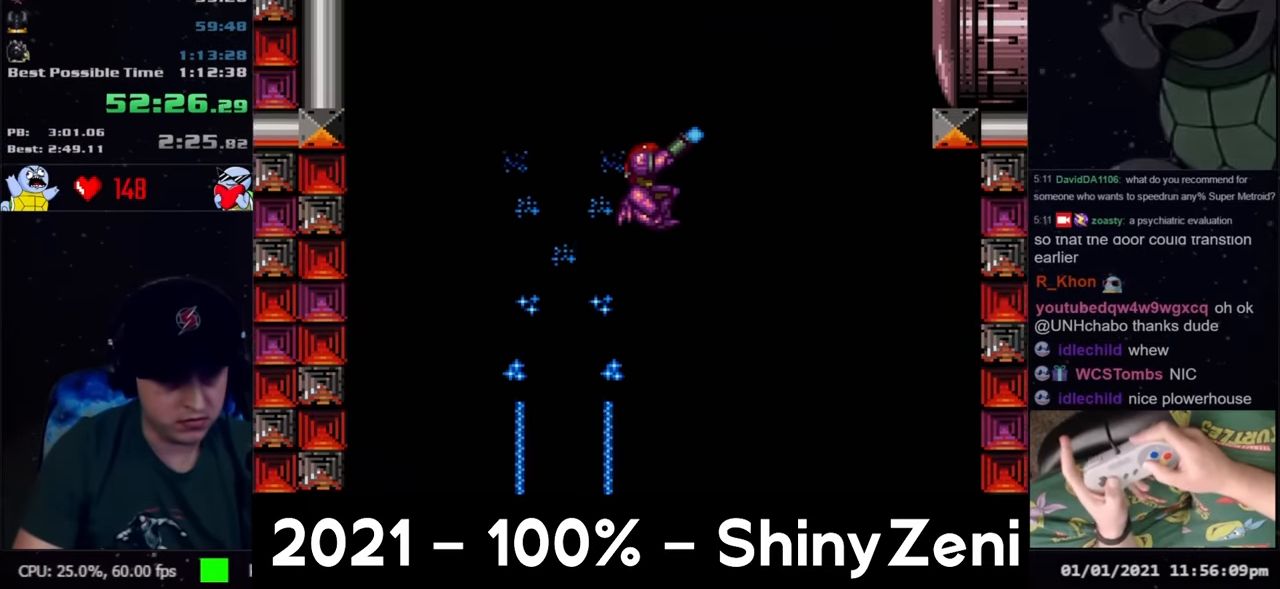
{"buttons": ["Y", "R1", "DPAD_LEFT"], "events": [[400, "DPAD_RIGHT", "up"], [433, "DPAD_LEFT", "down"]]}
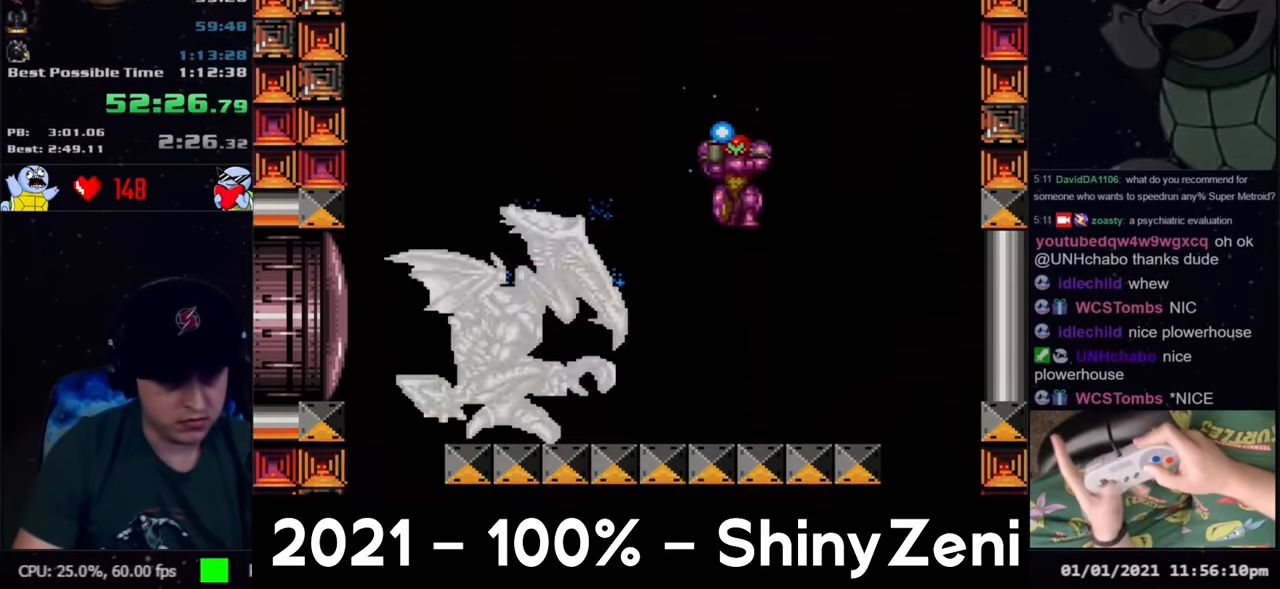
{"buttons": ["B", "Y", "R1"], "events": [[17, "DPAD_LEFT", "up"], [233, "Y", "up"], [283, "Y", "down"], [350, "B", "down"]]}
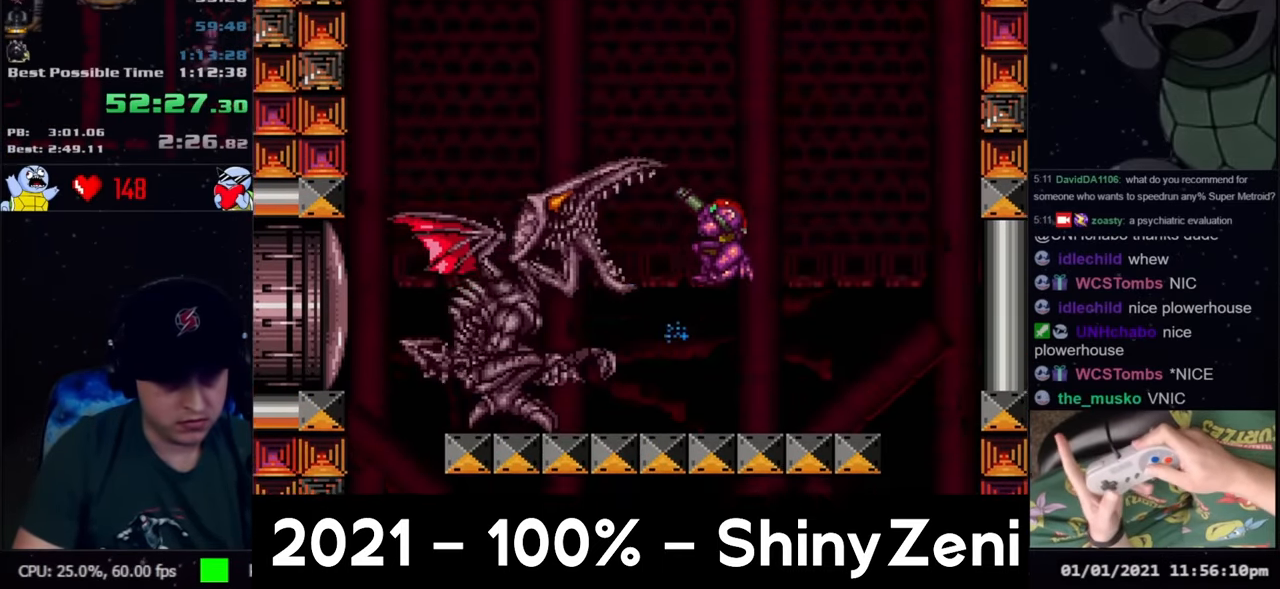
{"buttons": ["B", "Y", "R1"], "events": []}
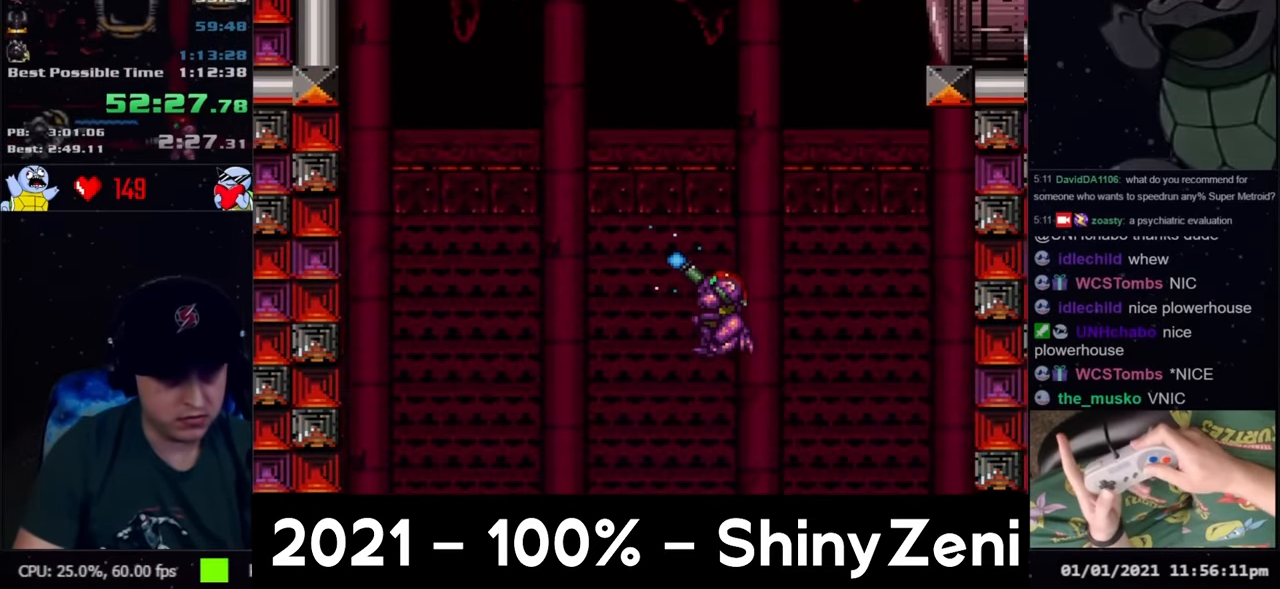
{"buttons": ["B", "Y", "R1", "DPAD_LEFT"], "events": [[433, "DPAD_LEFT", "down"]]}
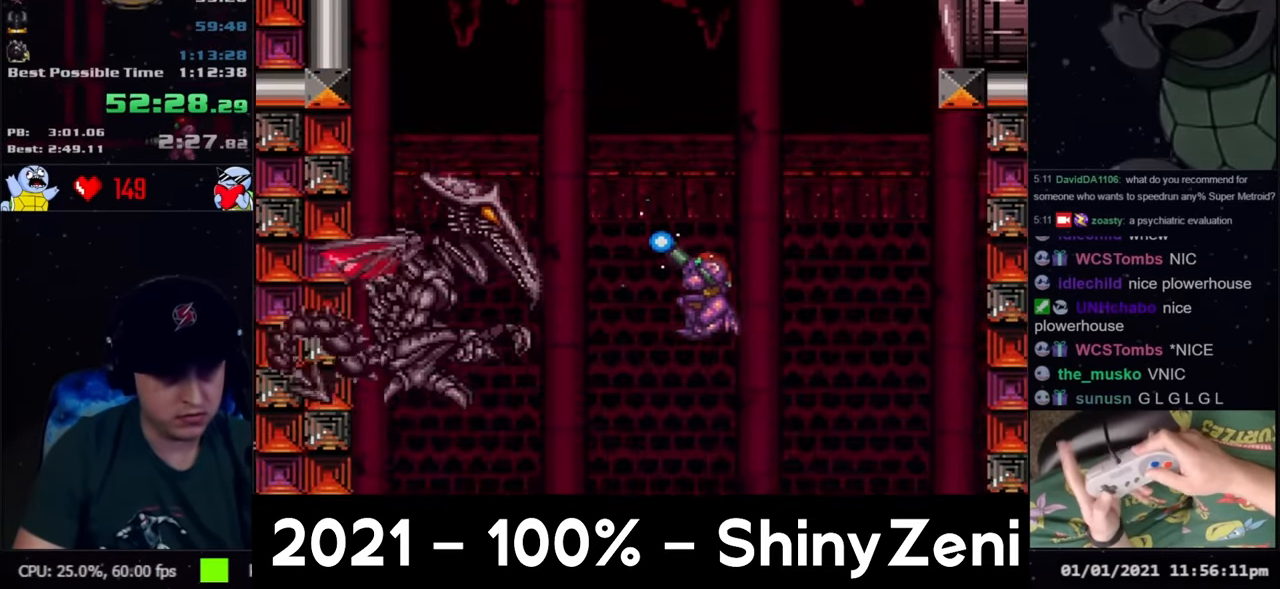
{"buttons": ["Y", "R1", "DPAD_RIGHT"], "events": [[17, "B", "up"], [33, "Y", "up"], [83, "Y", "down"], [133, "DPAD_LEFT", "up"], [183, "DPAD_RIGHT", "down"]]}
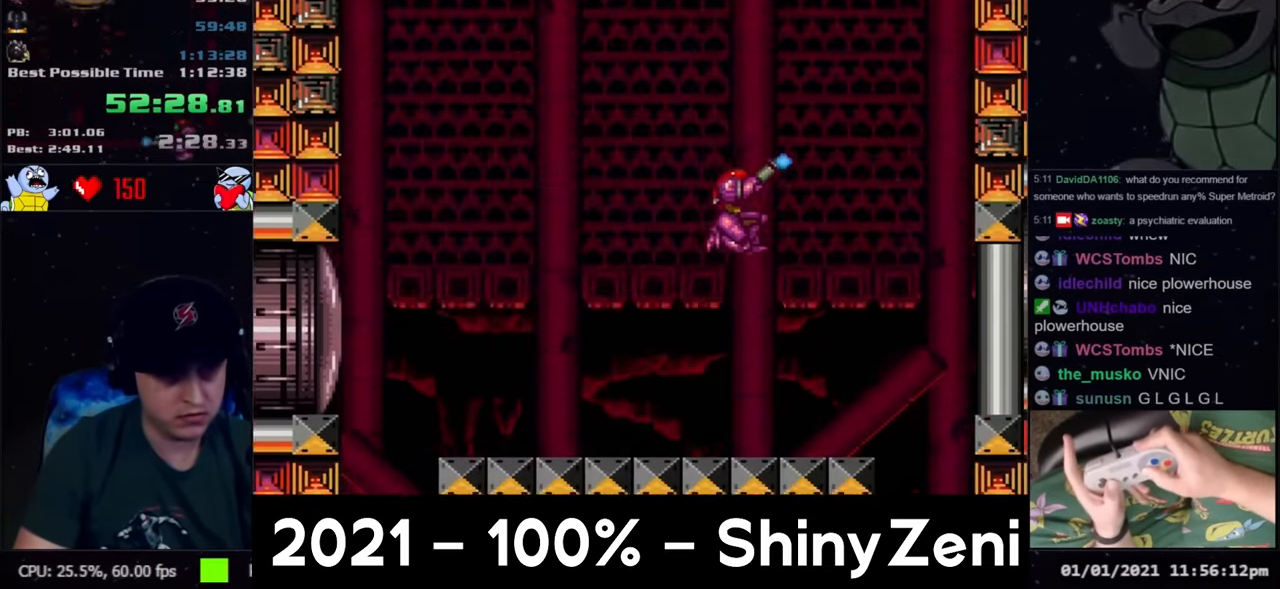
{"buttons": ["B", "Y", "R1", "DPAD_RIGHT"], "events": [[267, "B", "down"]]}
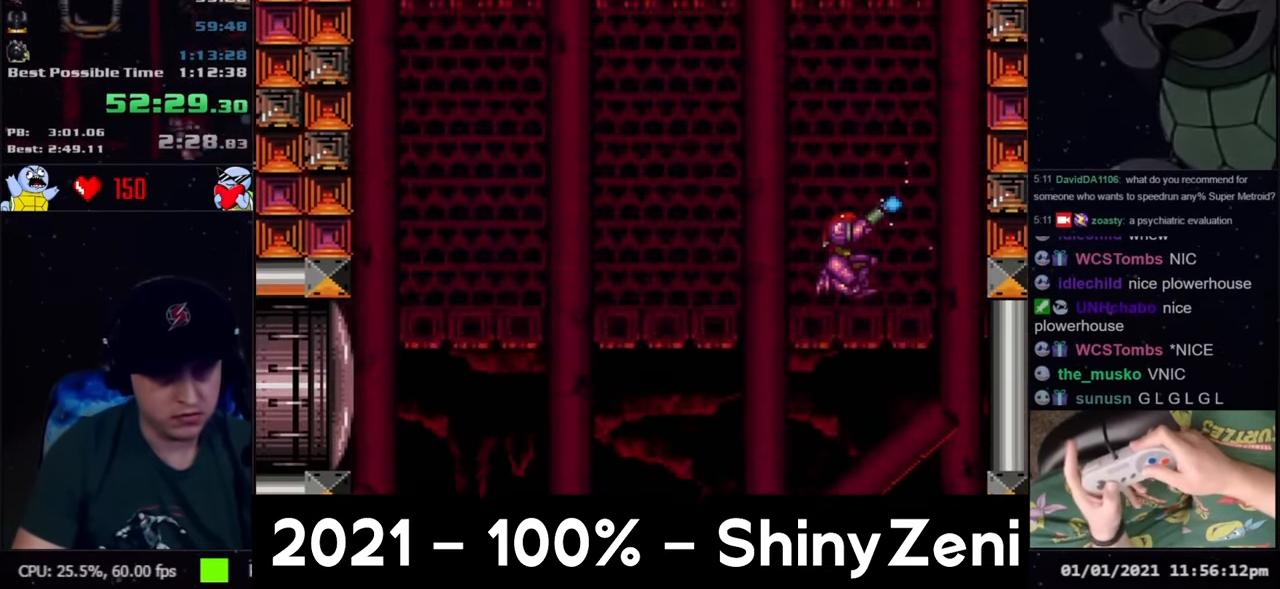
{"buttons": ["B", "Y", "R1"], "events": [[33, "DPAD_RIGHT", "up"], [100, "DPAD_LEFT", "down"], [167, "DPAD_LEFT", "up"], [350, "Y", "up"], [400, "Y", "down"]]}
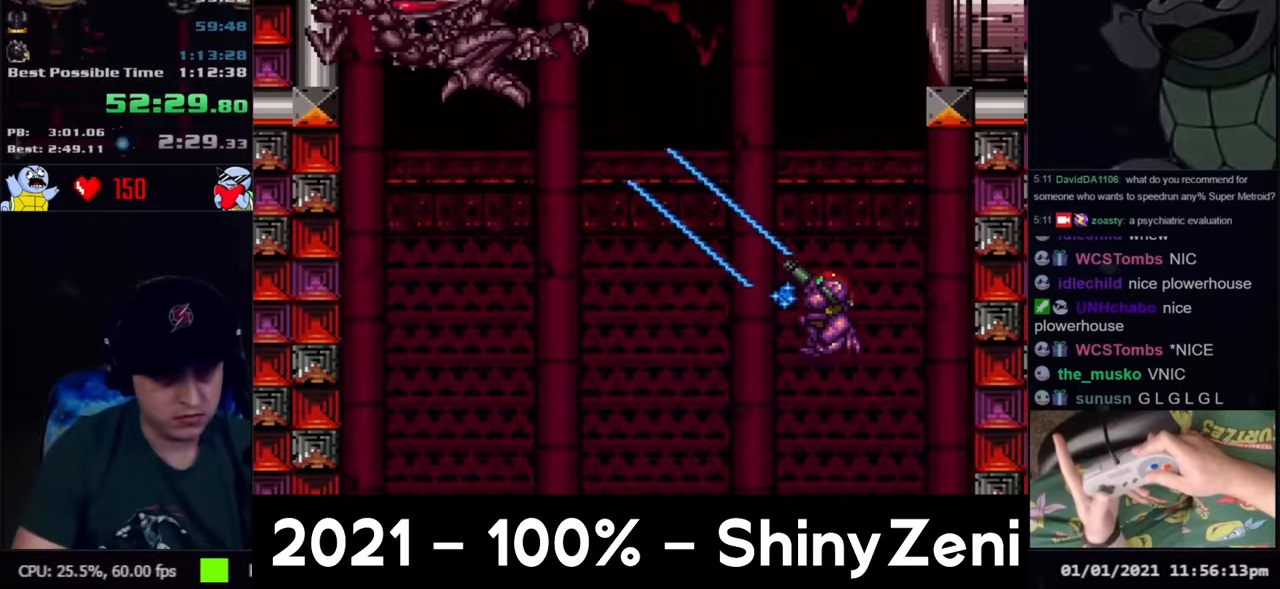
{"buttons": ["Y", "R1"], "events": [[267, "B", "up"]]}
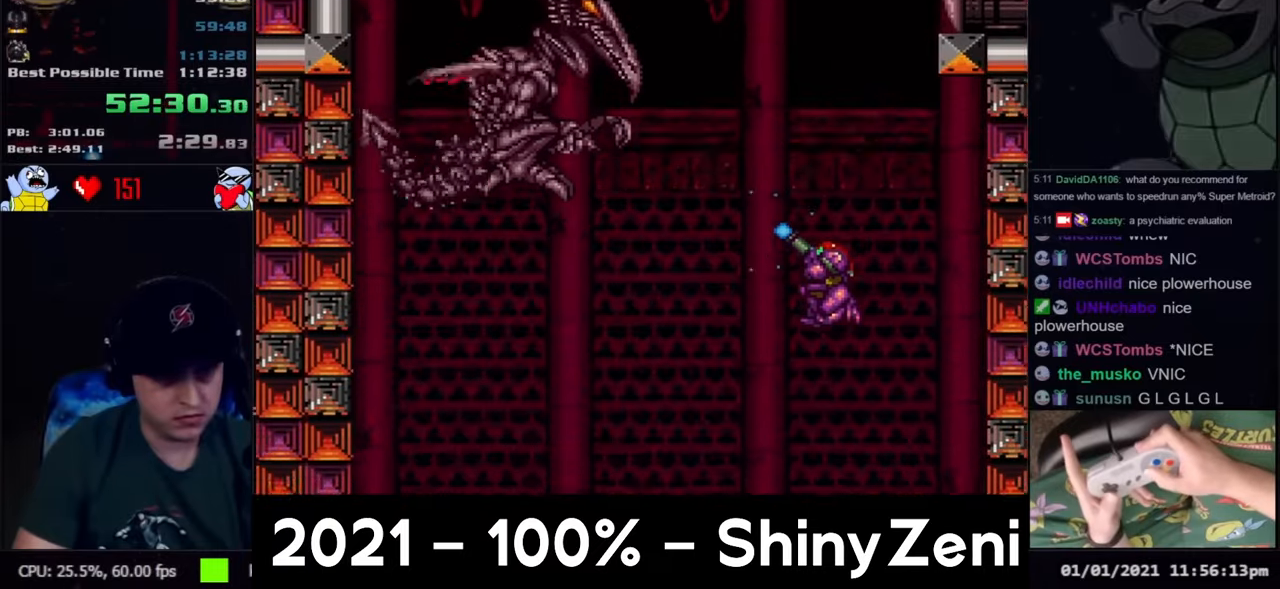
{"buttons": ["Y", "R1"], "events": [[317, "DPAD_LEFT", "down"], [483, "DPAD_LEFT", "up"]]}
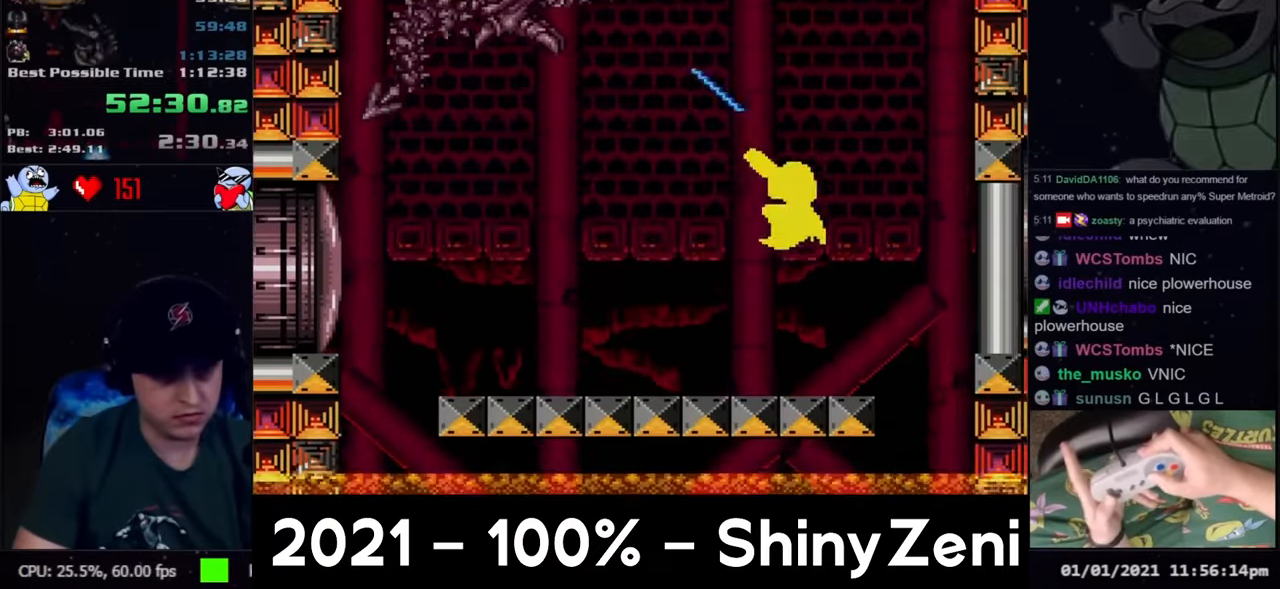
{"buttons": ["Y", "R1"], "events": [[333, "DPAD_RIGHT", "down"], [433, "DPAD_RIGHT", "up"]]}
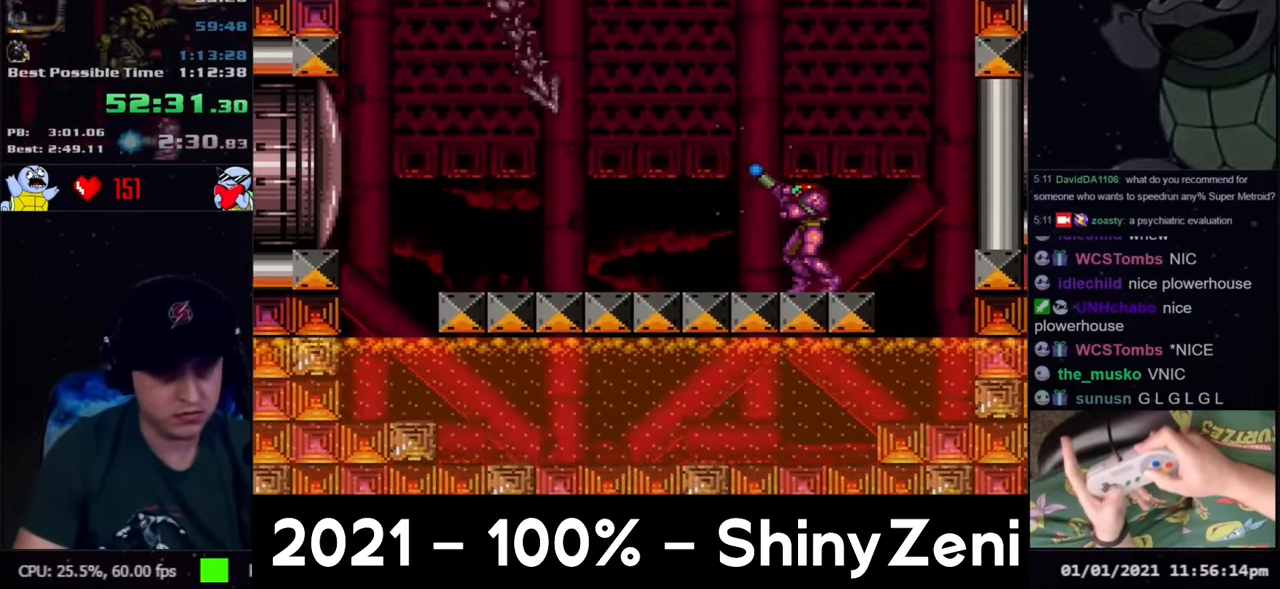
{"buttons": ["Y", "R1", "DPAD_UP"], "events": [[300, "DPAD_UP", "down"]]}
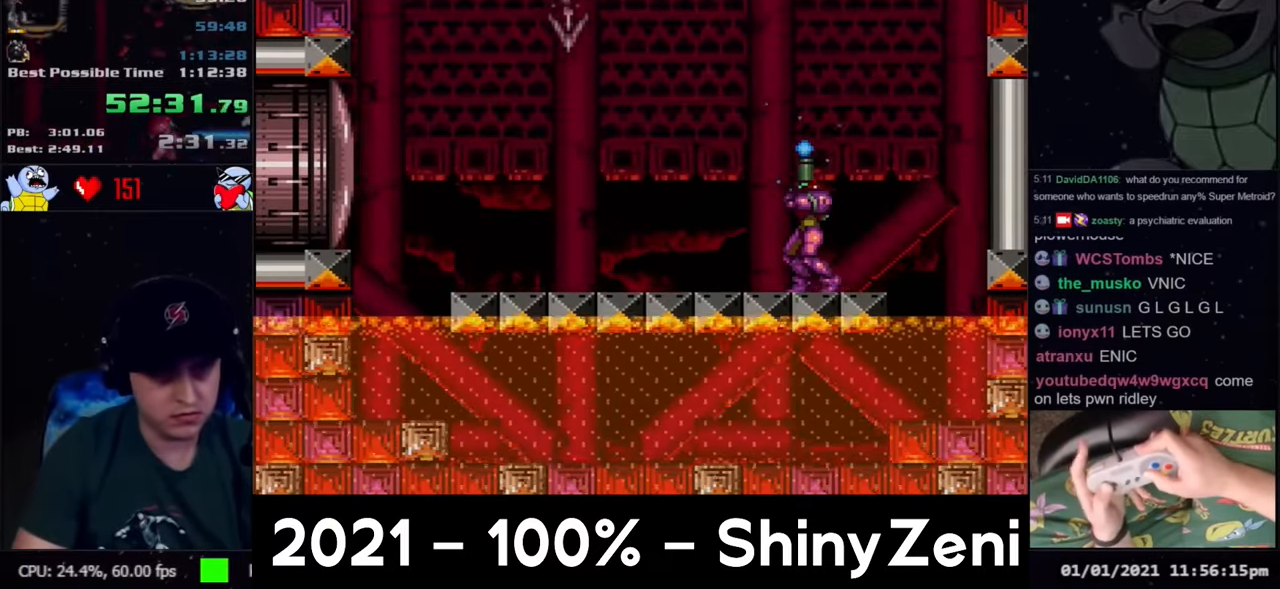
{"buttons": ["Y", "R1", "DPAD_RIGHT"], "events": [[267, "DPAD_RIGHT", "down"], [267, "DPAD_UP", "up"]]}
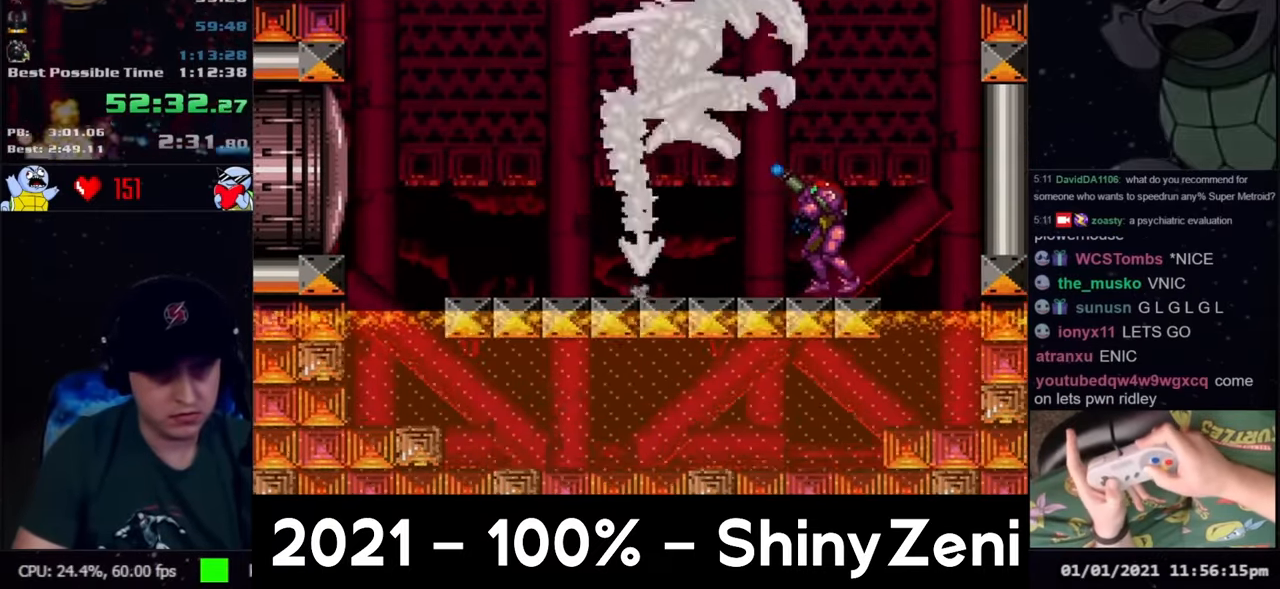
{"buttons": ["Y", "R1"], "events": [[267, "DPAD_RIGHT", "up"], [300, "DPAD_LEFT", "down"], [400, "DPAD_LEFT", "up"]]}
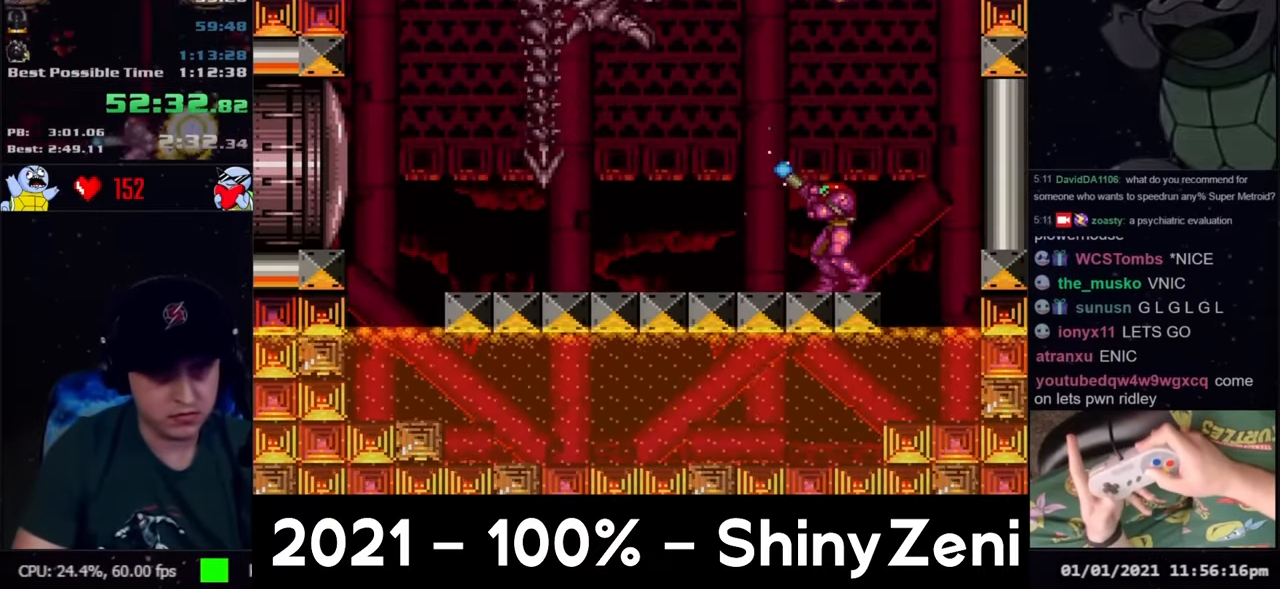
{"buttons": ["Y", "R1"], "events": [[100, "DPAD_LEFT", "down"], [183, "DPAD_LEFT", "up"], [183, "Y", "up"], [250, "Y", "down"]]}
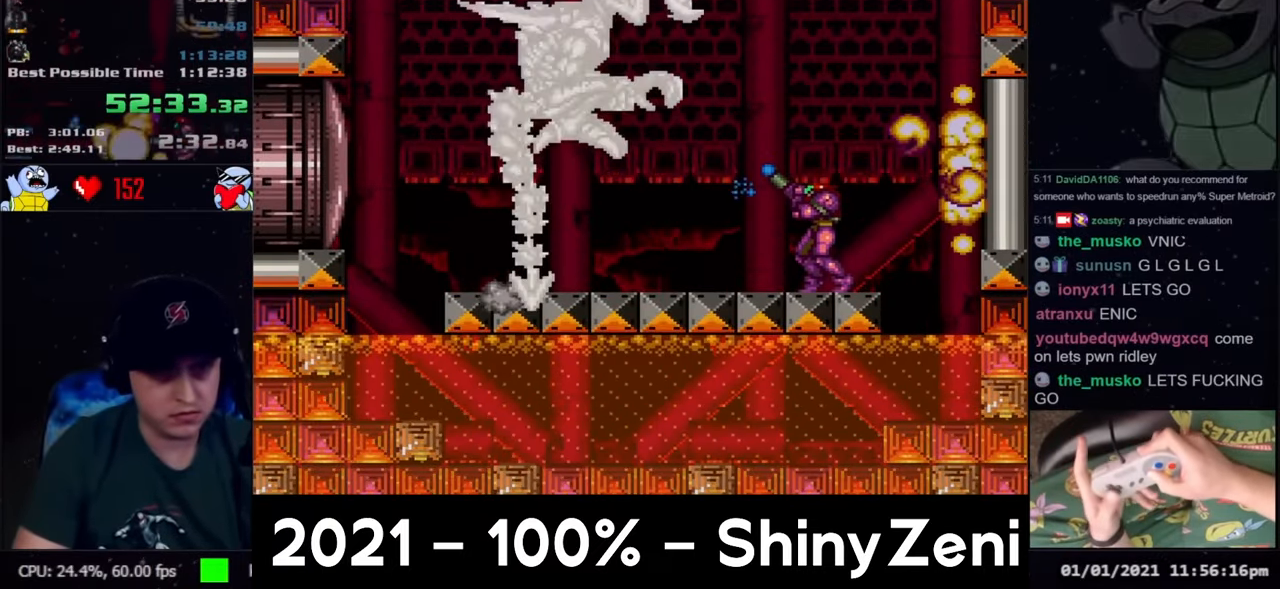
{"buttons": ["Y", "R1", "DPAD_RIGHT"], "events": [[233, "DPAD_RIGHT", "down"], [350, "DPAD_RIGHT", "up"], [433, "DPAD_RIGHT", "down"]]}
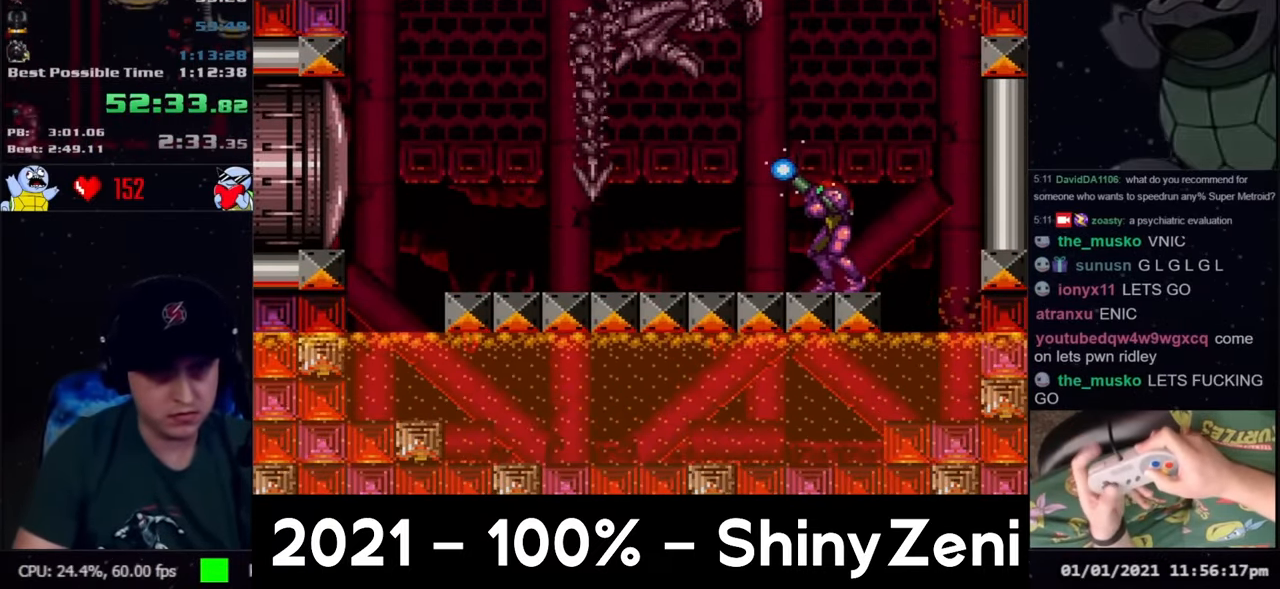
{"buttons": ["A", "DPAD_UP"], "events": [[117, "DPAD_RIGHT", "up"], [133, "DPAD_UP", "down"], [367, "Y", "up"], [400, "A", "down"], [433, "R1", "up"]]}
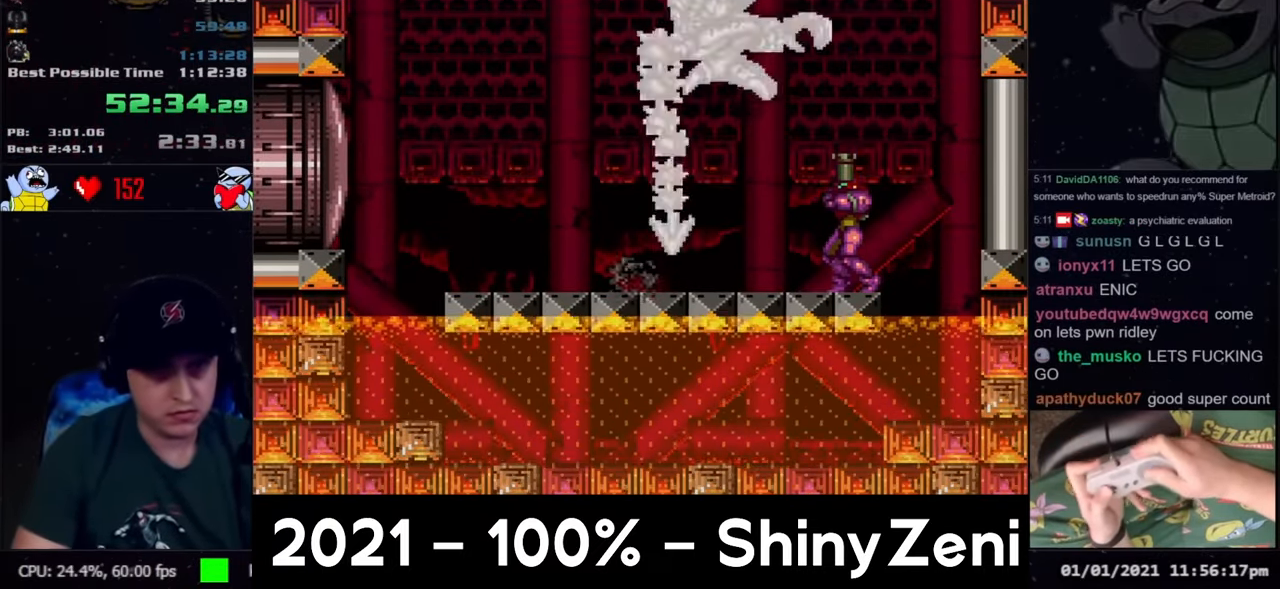
{"buttons": ["Y", "DPAD_UP"], "events": [[67, "X", "down"], [150, "X", "up"], [167, "DPAD_RIGHT", "down"], [183, "DPAD_UP", "up"], [283, "DPAD_UP", "down"], [300, "A", "up"], [300, "DPAD_RIGHT", "up"], [417, "Y", "down"]]}